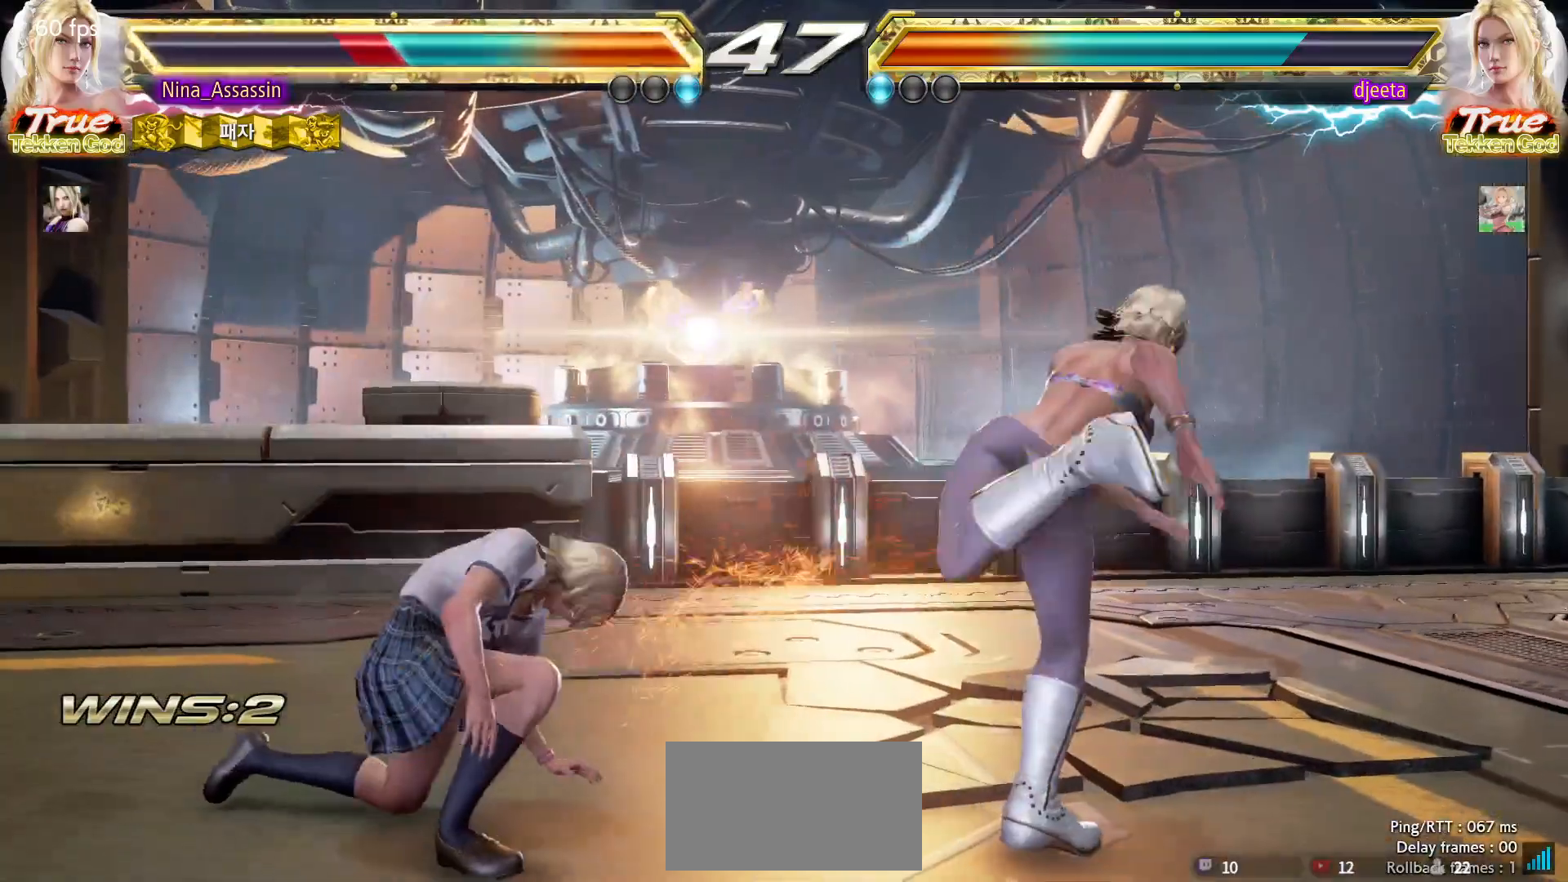
Gameplay with a controller (arcade stick); each line is a JSON object with the inputs held at the frame after it. "events" lists button and stick changes between this image and that frame as [ms after this image, input, new state], when the widget could be followed in between. Not read: L3 R3.
{"buttons": [], "left_stick": "center", "events": [[133, "left_stick", "up"], [217, "left_stick", "center"], [417, "left_stick", "left"], [483, "left_stick", "center"]]}
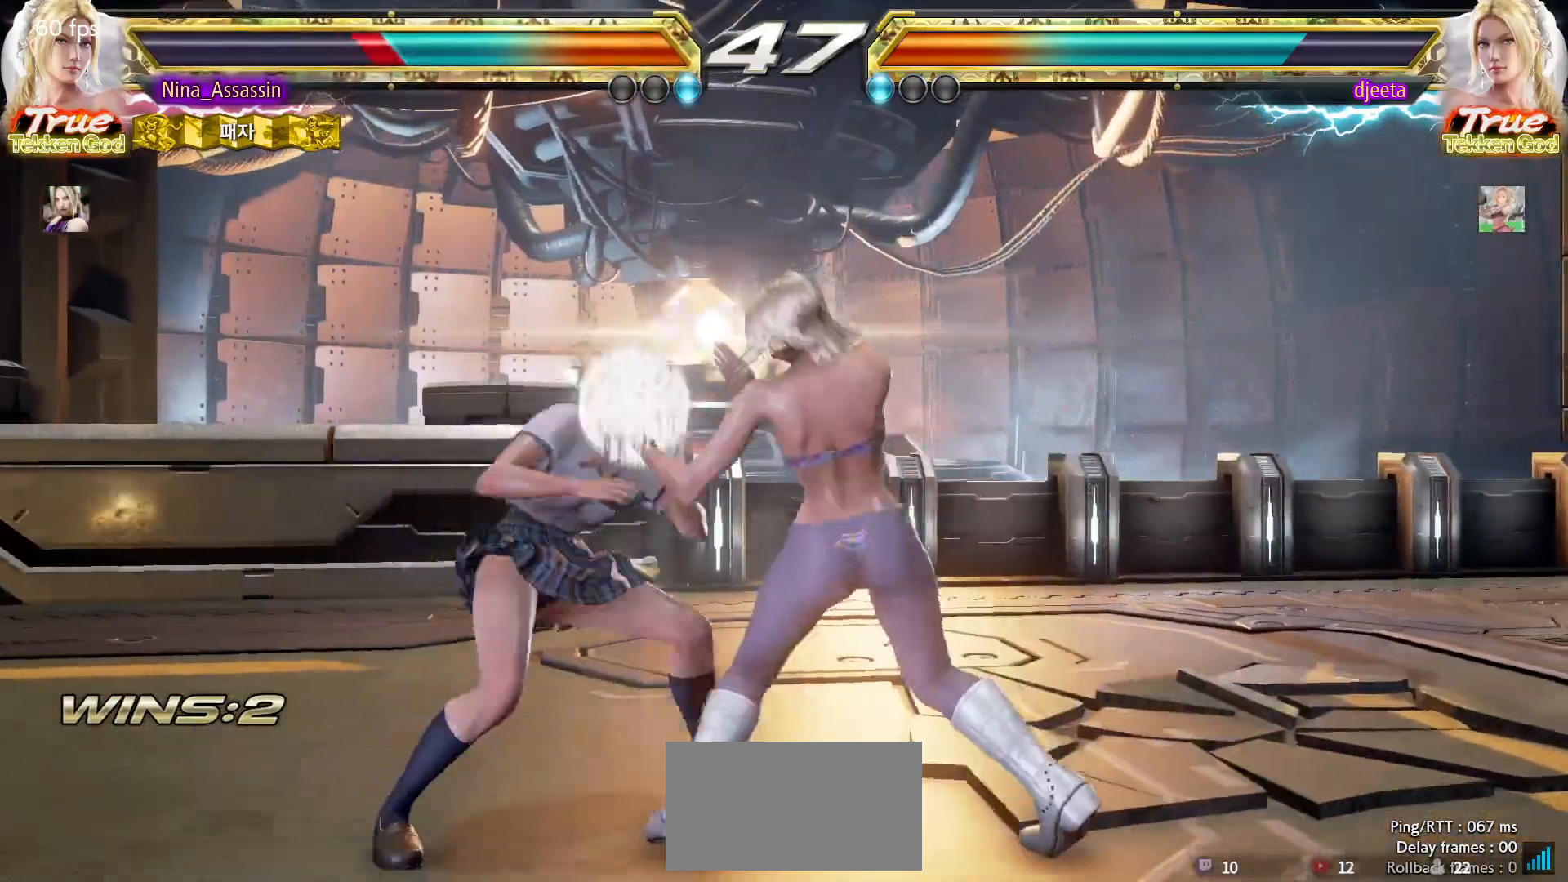
{"buttons": [], "left_stick": "center", "events": [[33, "left_stick", "left"], [317, "left_stick", "down"], [367, "left_stick", "center"]]}
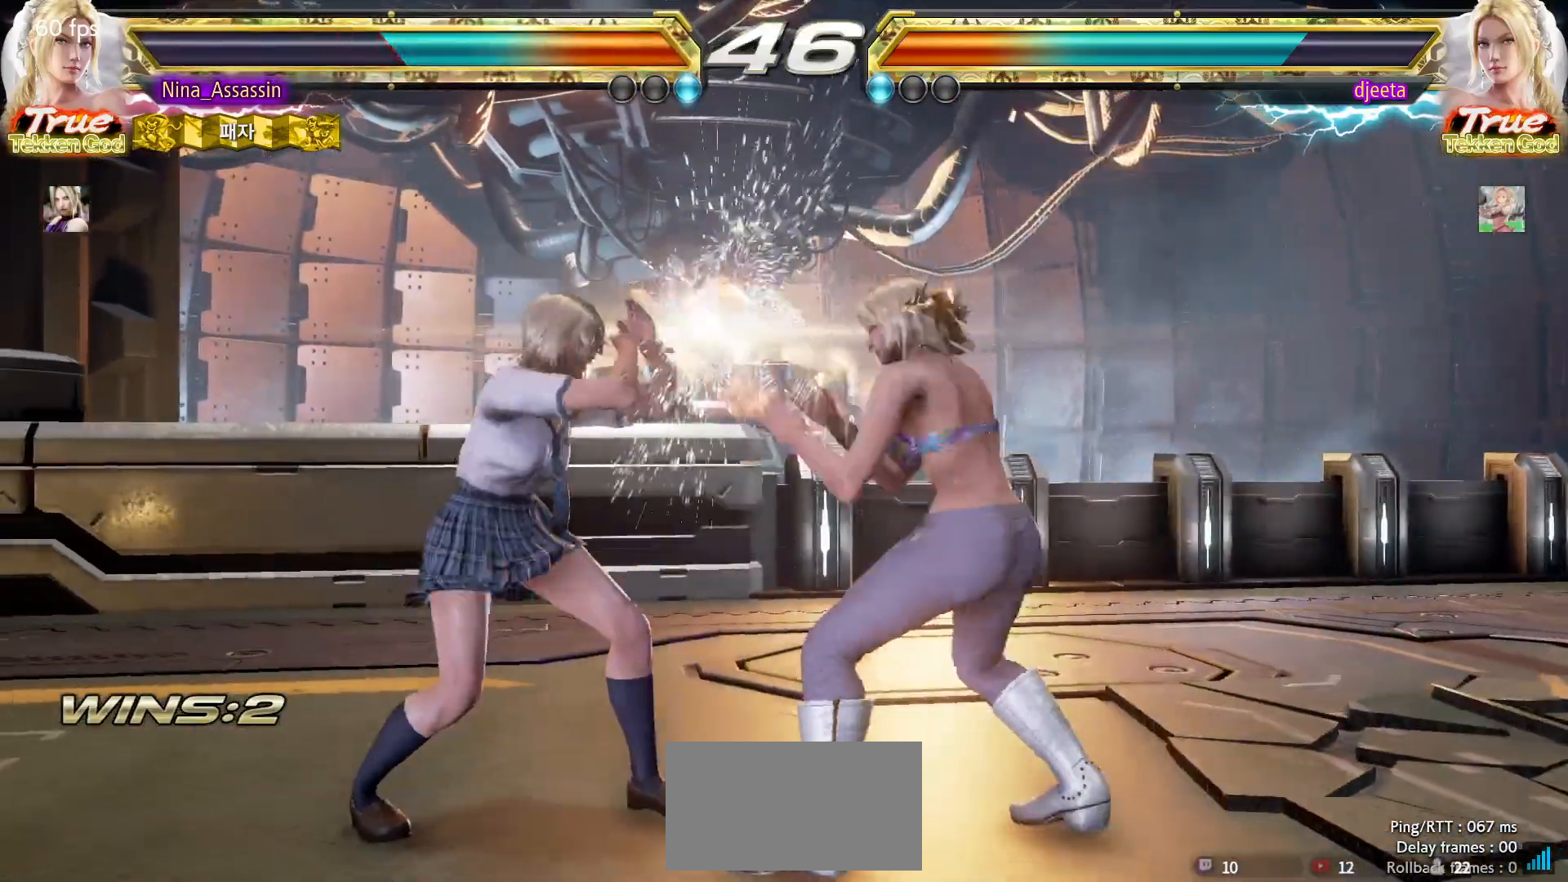
{"buttons": [], "left_stick": "left", "events": [[150, "left_stick", "left"], [217, "left_stick", "center"], [283, "left_stick", "left"]]}
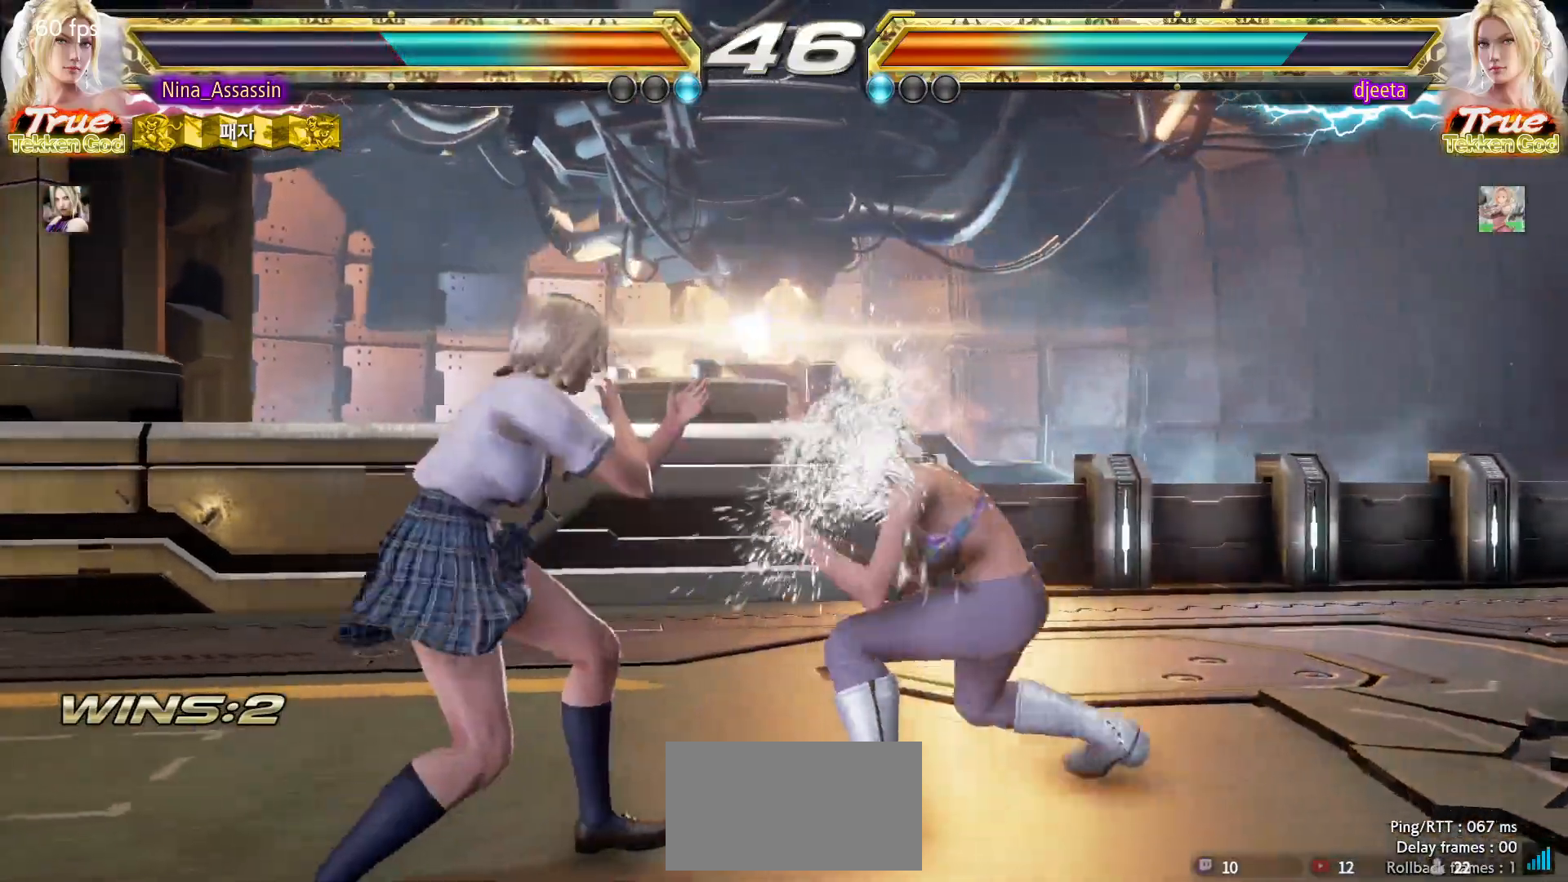
{"buttons": [], "left_stick": "left", "events": [[100, "left_stick", "center"], [283, "left_stick", "left"]]}
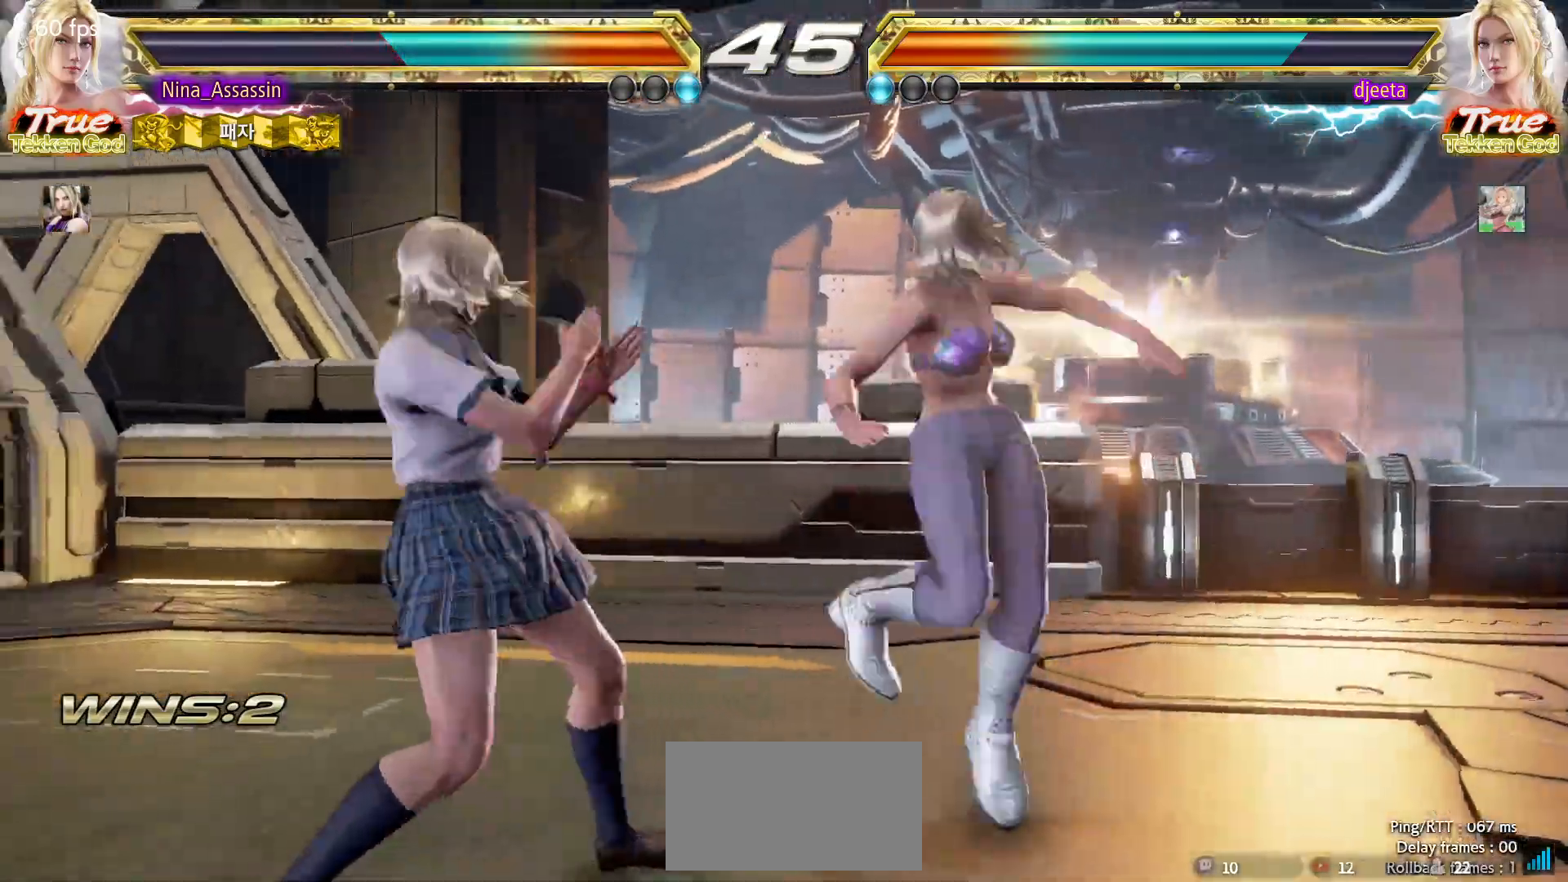
{"buttons": [], "left_stick": "center", "events": [[233, "left_stick", "center"], [283, "left_stick", "down-right"], [300, "SQUARE", "down"], [383, "SQUARE", "up"], [467, "left_stick", "center"]]}
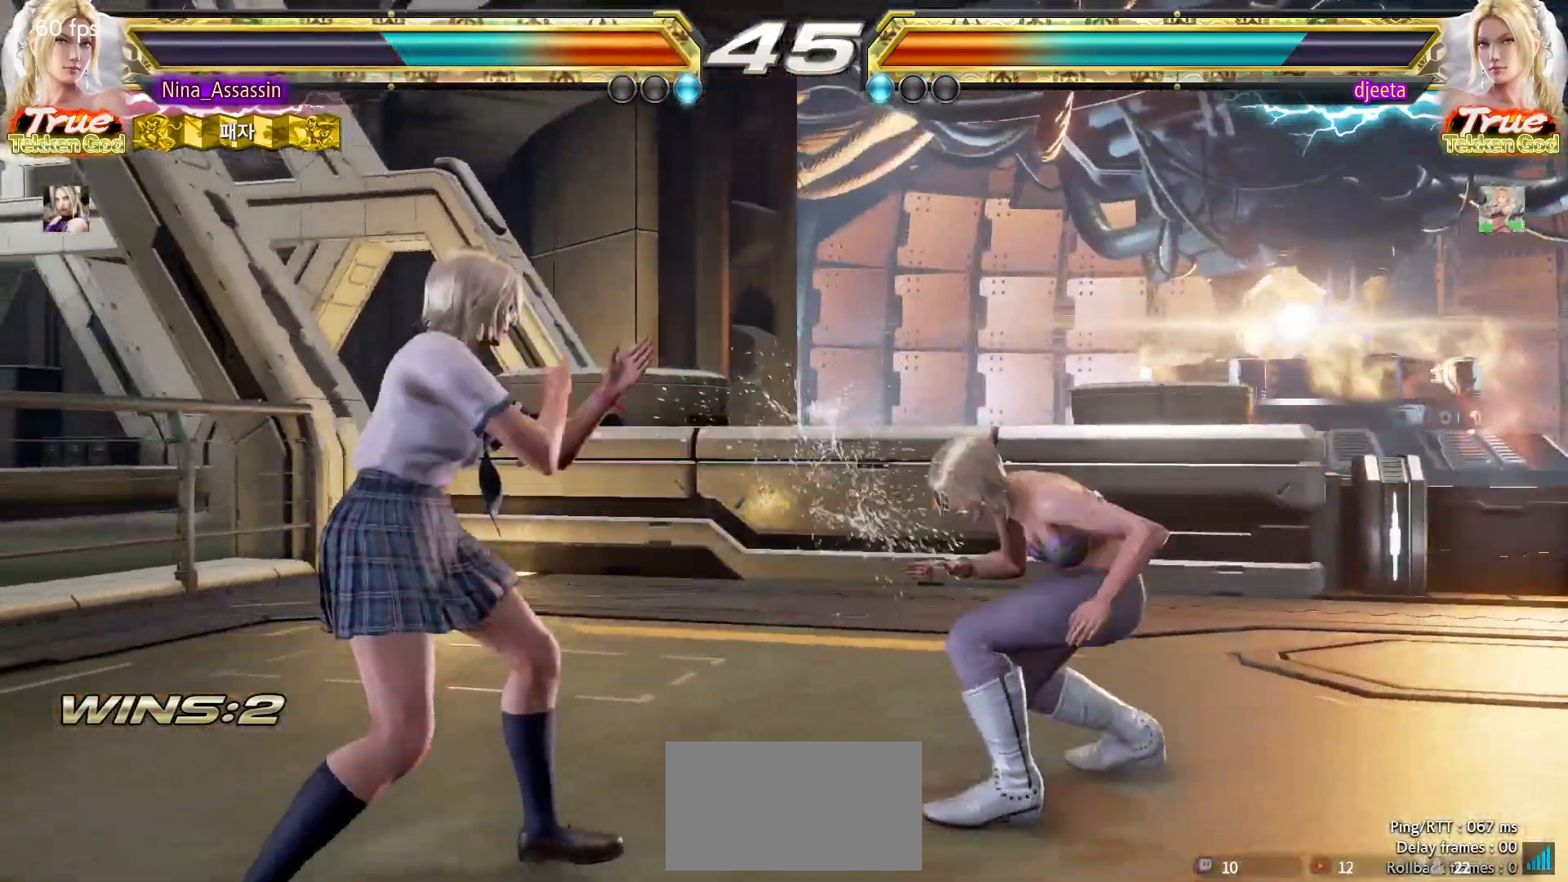
{"buttons": [], "left_stick": "left", "events": [[217, "left_stick", "left"], [300, "left_stick", "center"], [350, "left_stick", "left"]]}
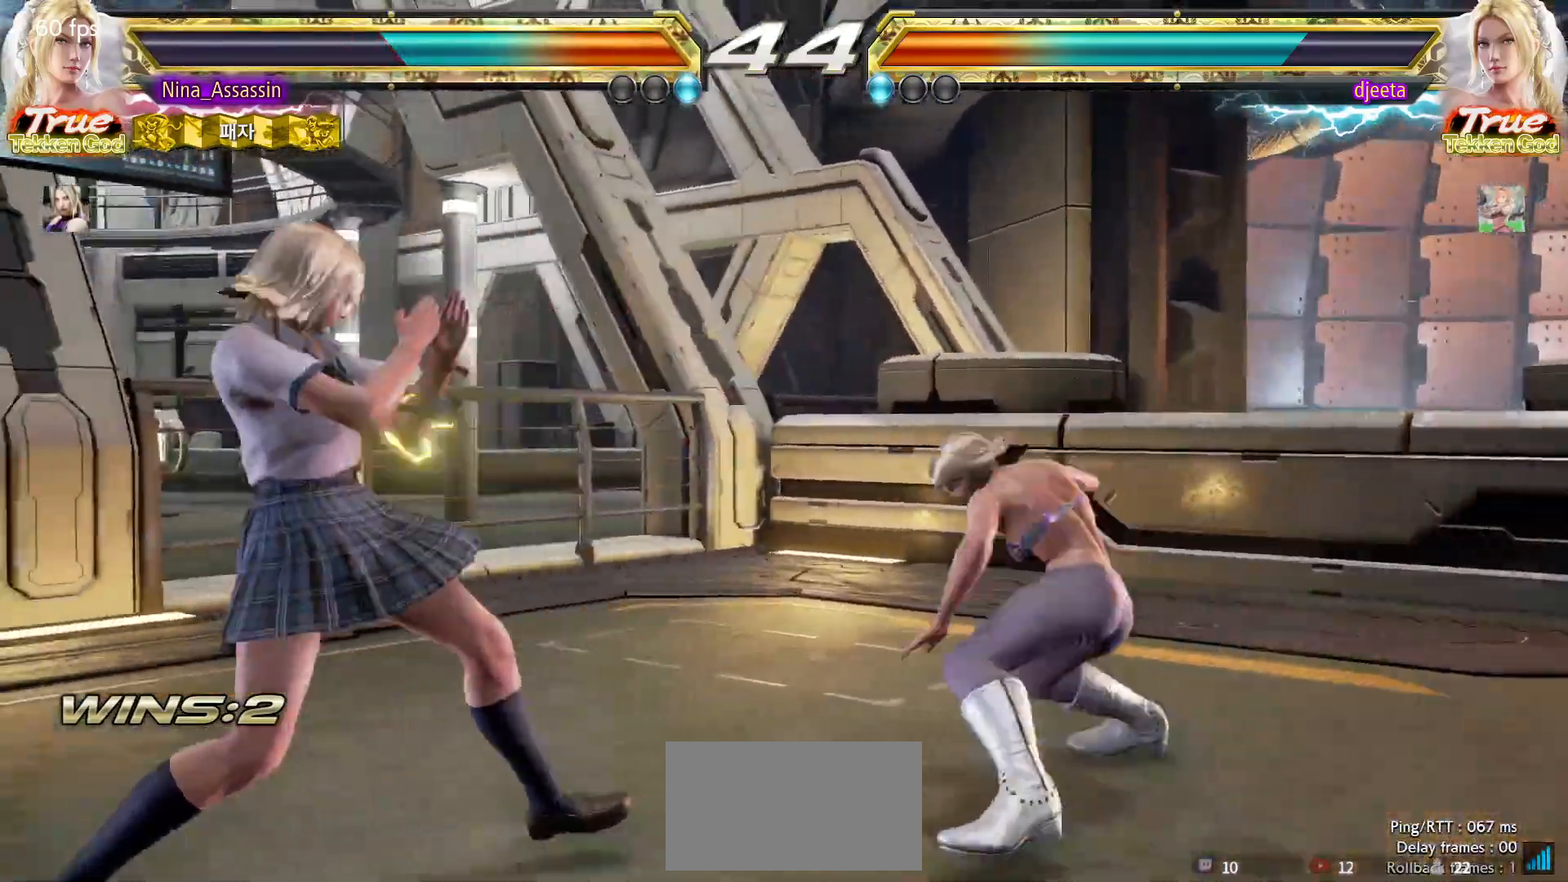
{"buttons": [], "left_stick": "center", "events": [[33, "left_stick", "down"], [100, "left_stick", "center"], [250, "TRIANGLE", "down"], [317, "TRIANGLE", "up"]]}
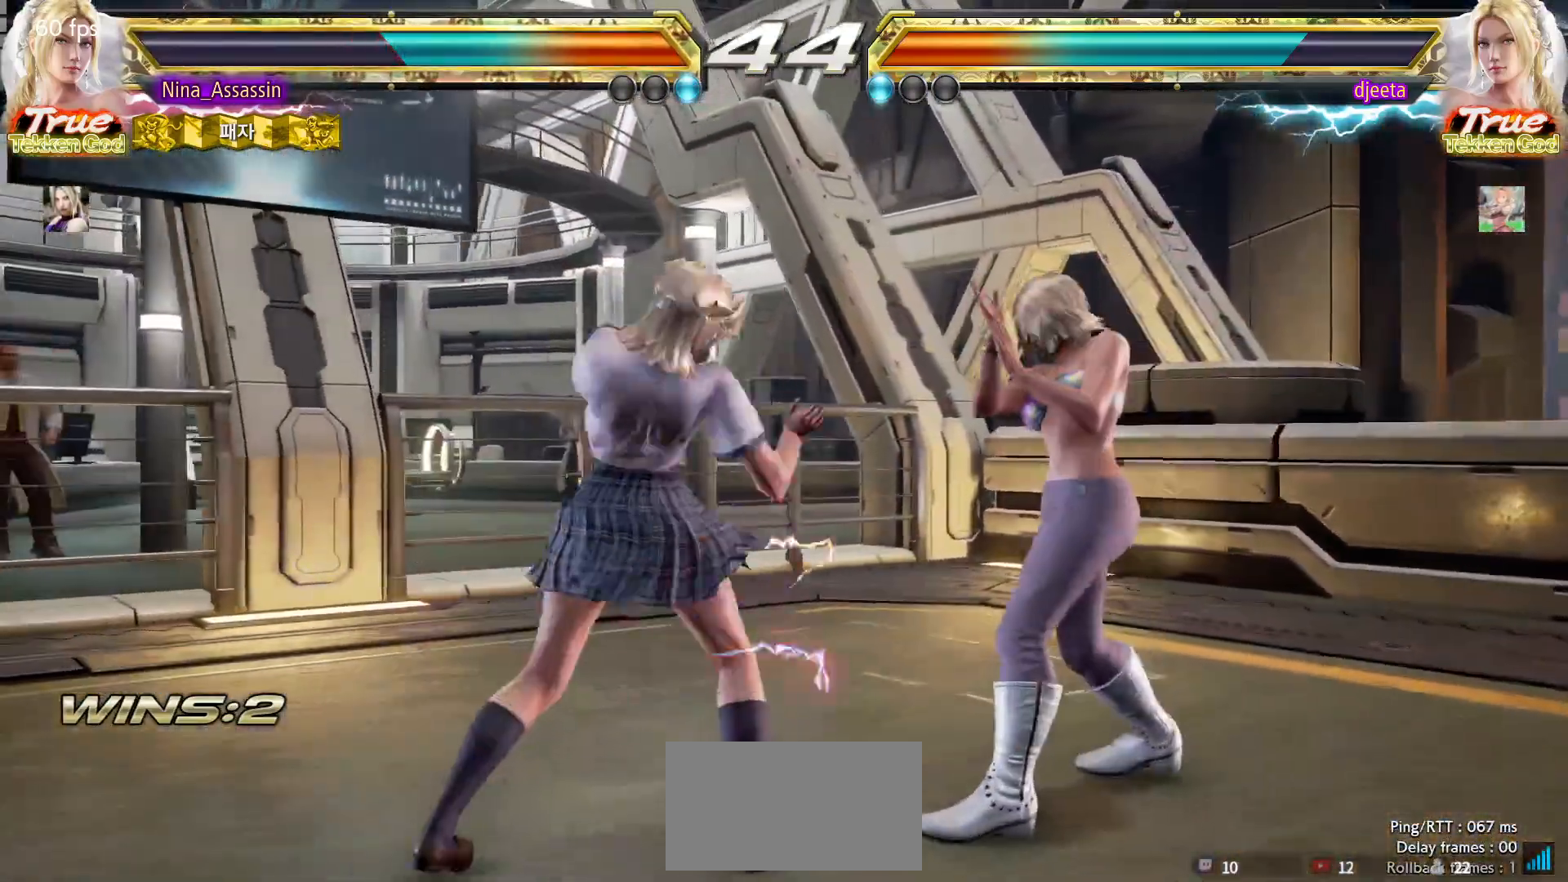
{"buttons": [], "left_stick": "left", "events": [[17, "left_stick", "left"]]}
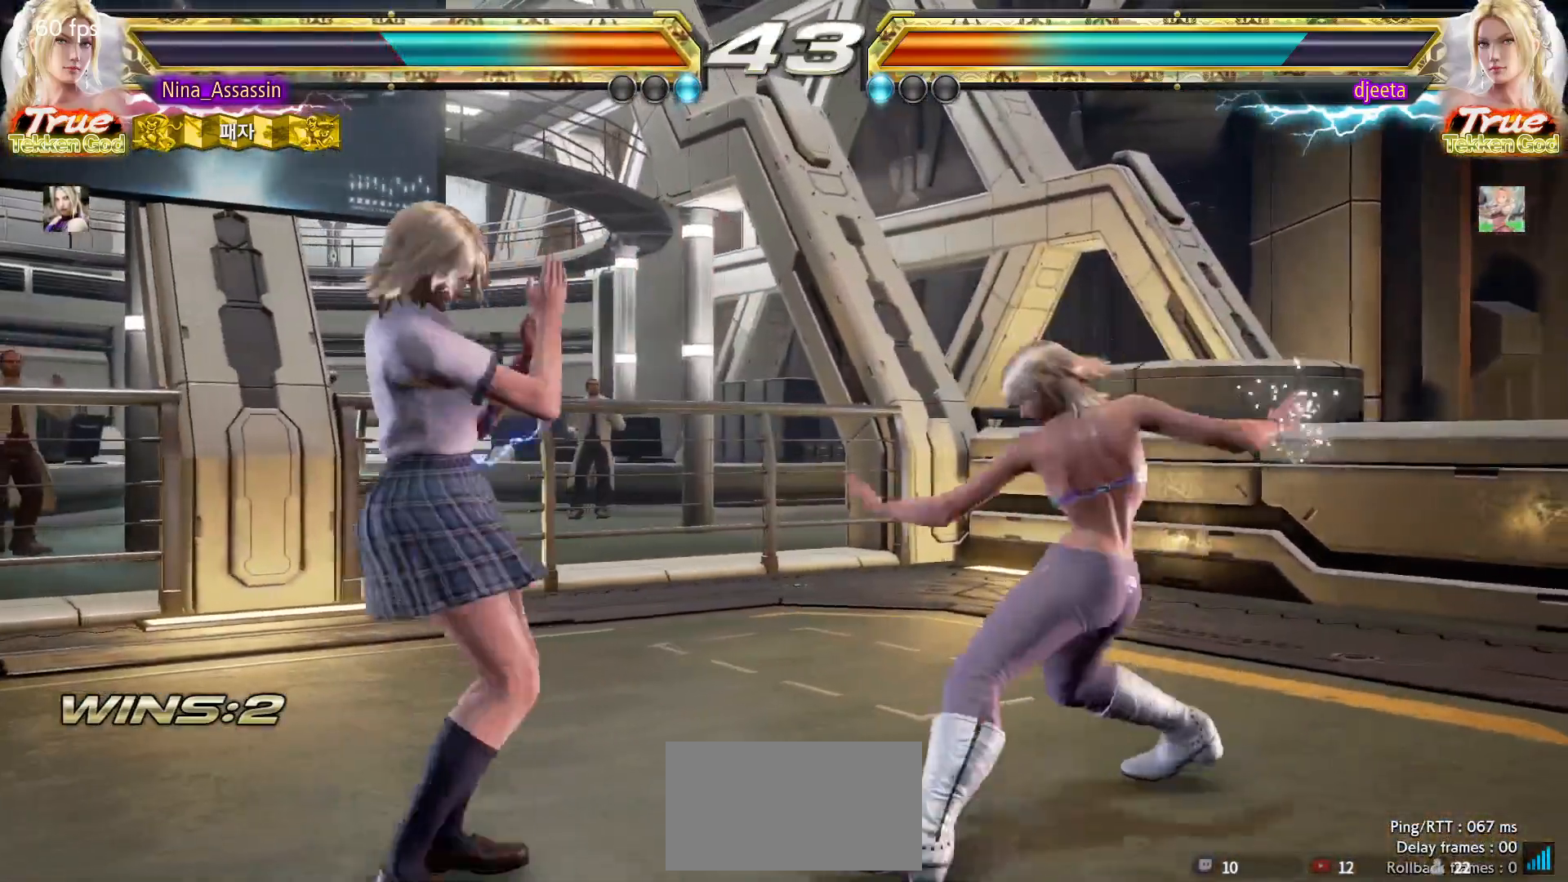
{"buttons": [], "left_stick": "left", "events": [[67, "left_stick", "right"], [83, "CROSS", "down"], [150, "CROSS", "up"], [183, "left_stick", "center"], [283, "left_stick", "left"]]}
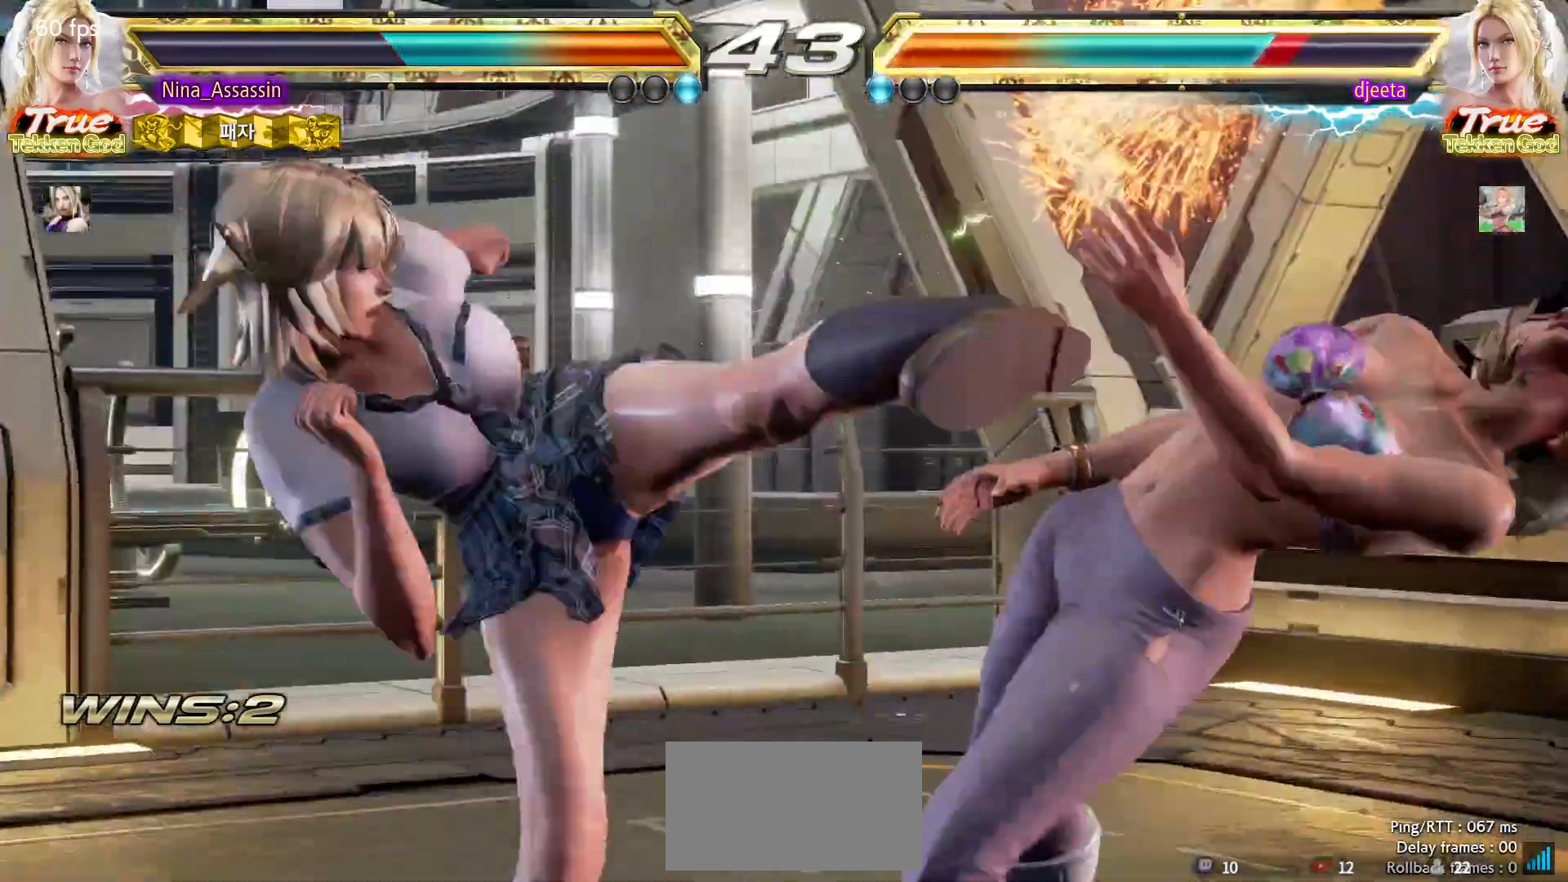
{"buttons": ["CROSS"], "left_stick": "down-right"}
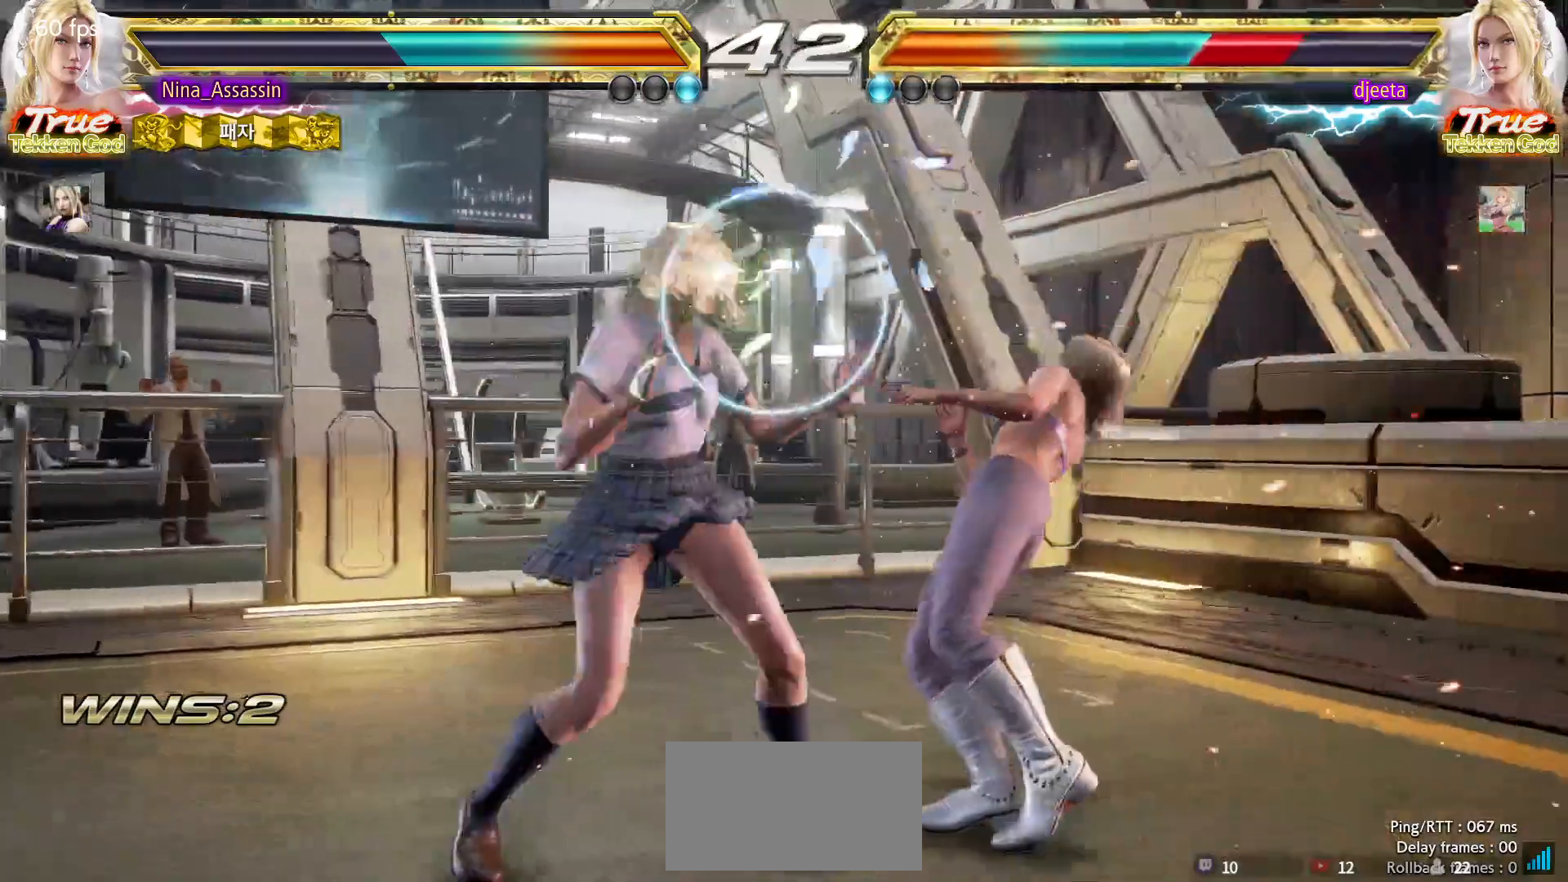
{"buttons": [], "left_stick": "center", "events": [[83, "CROSS", "up"], [117, "left_stick", "center"], [133, "TRIANGLE", "down"], [183, "TRIANGLE", "up"]]}
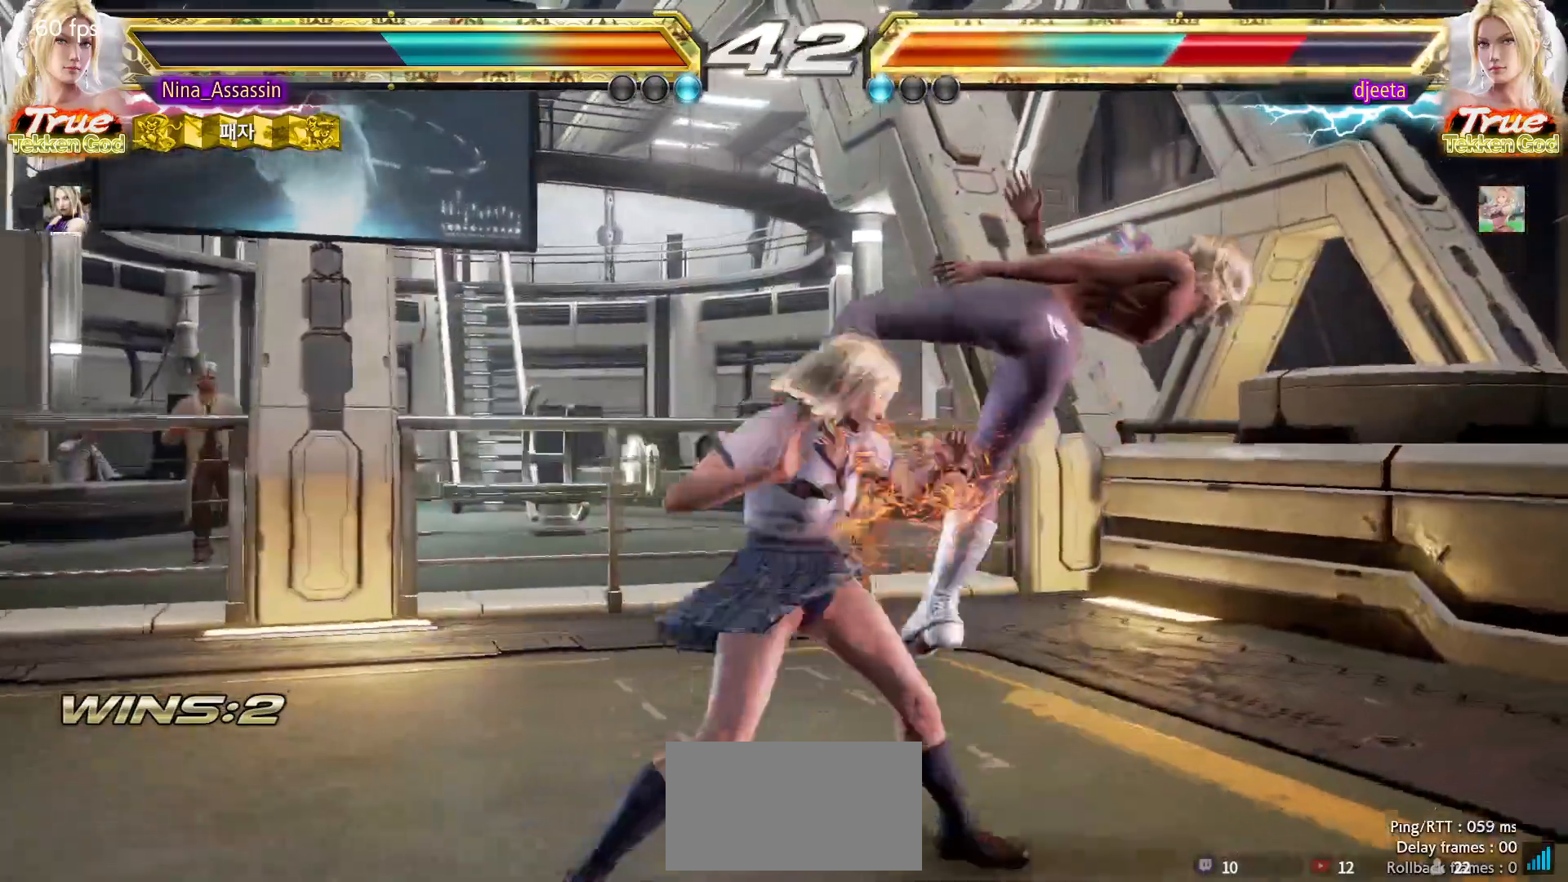
{"buttons": [], "left_stick": "right", "events": [[200, "left_stick", "right"], [300, "TRIANGLE", "down"], [383, "TRIANGLE", "up"], [417, "SQUARE", "down"], [450, "SQUARE", "up"]]}
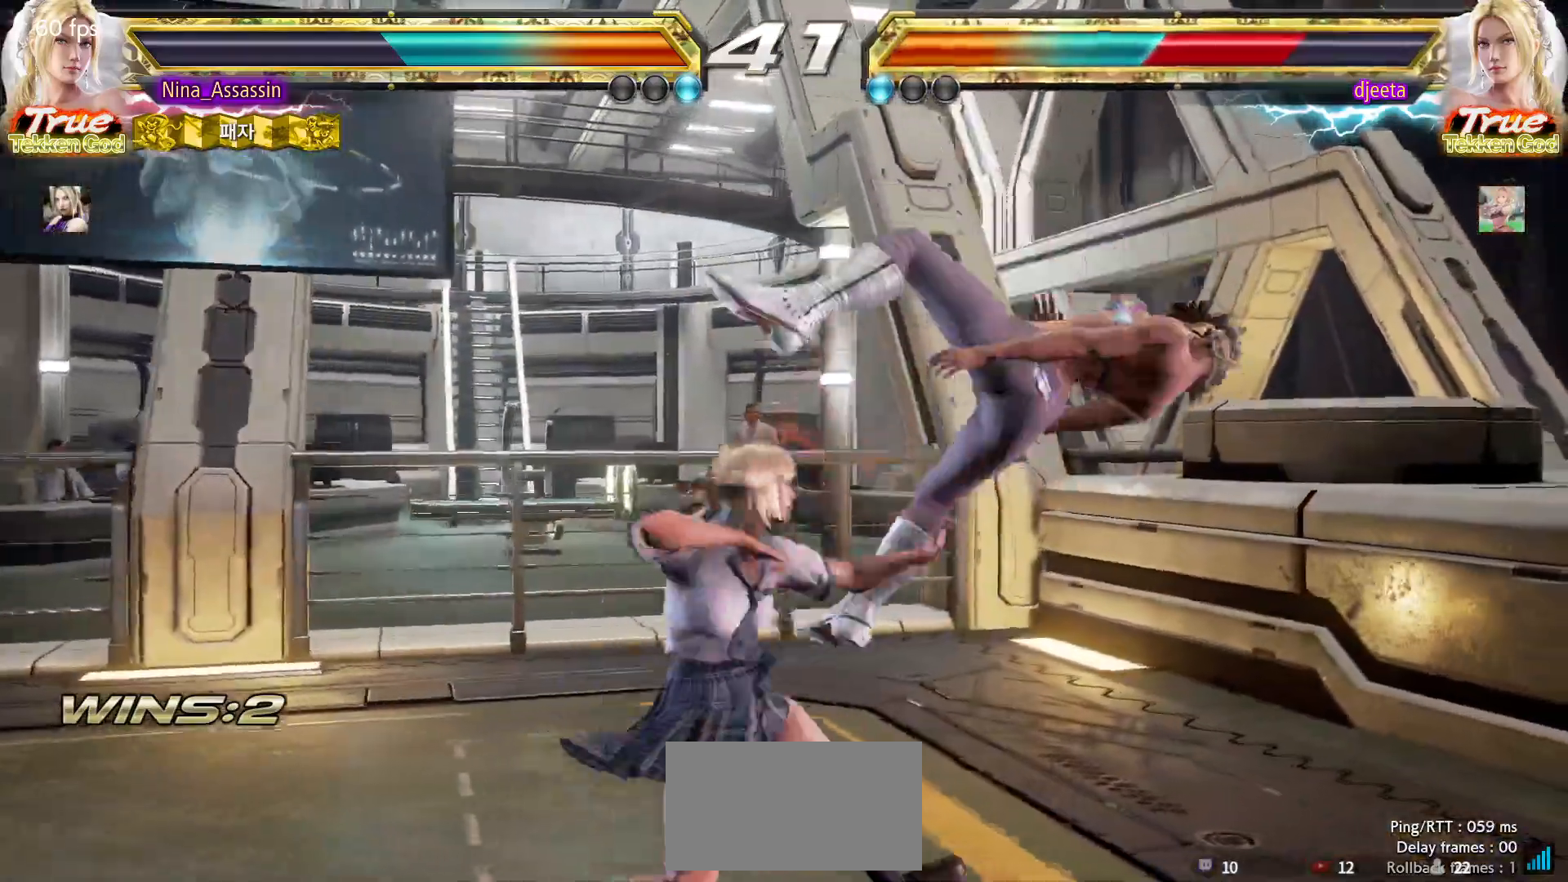
{"buttons": [], "left_stick": "right"}
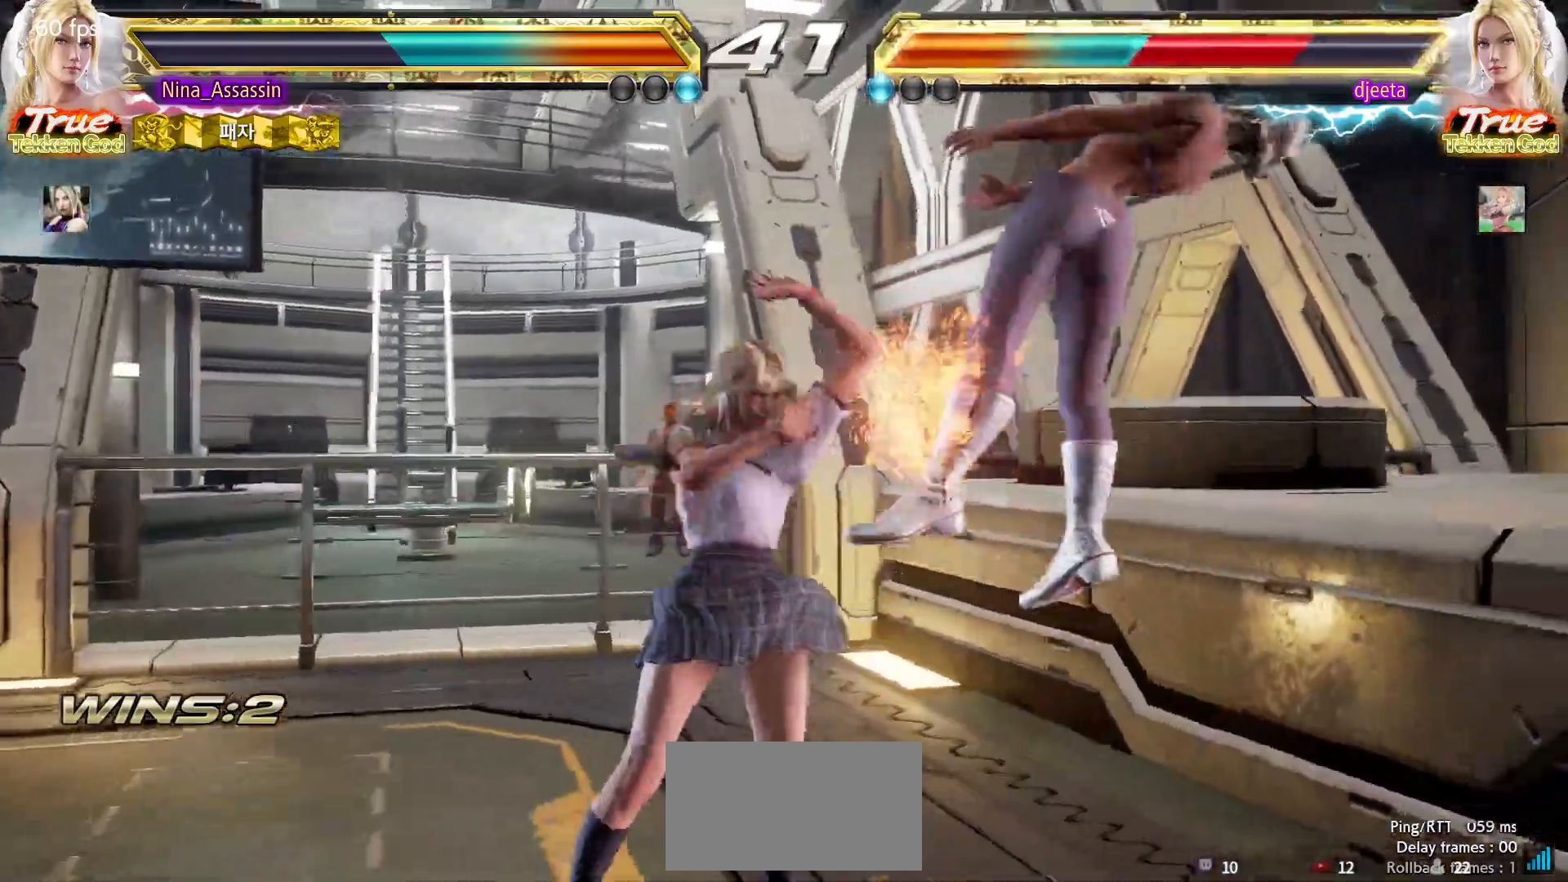
{"buttons": [], "left_stick": "center", "events": [[33, "CIRCLE", "down"], [83, "CIRCLE", "up"], [117, "CIRCLE", "down"], [167, "CIRCLE", "up"], [283, "left_stick", "center"]]}
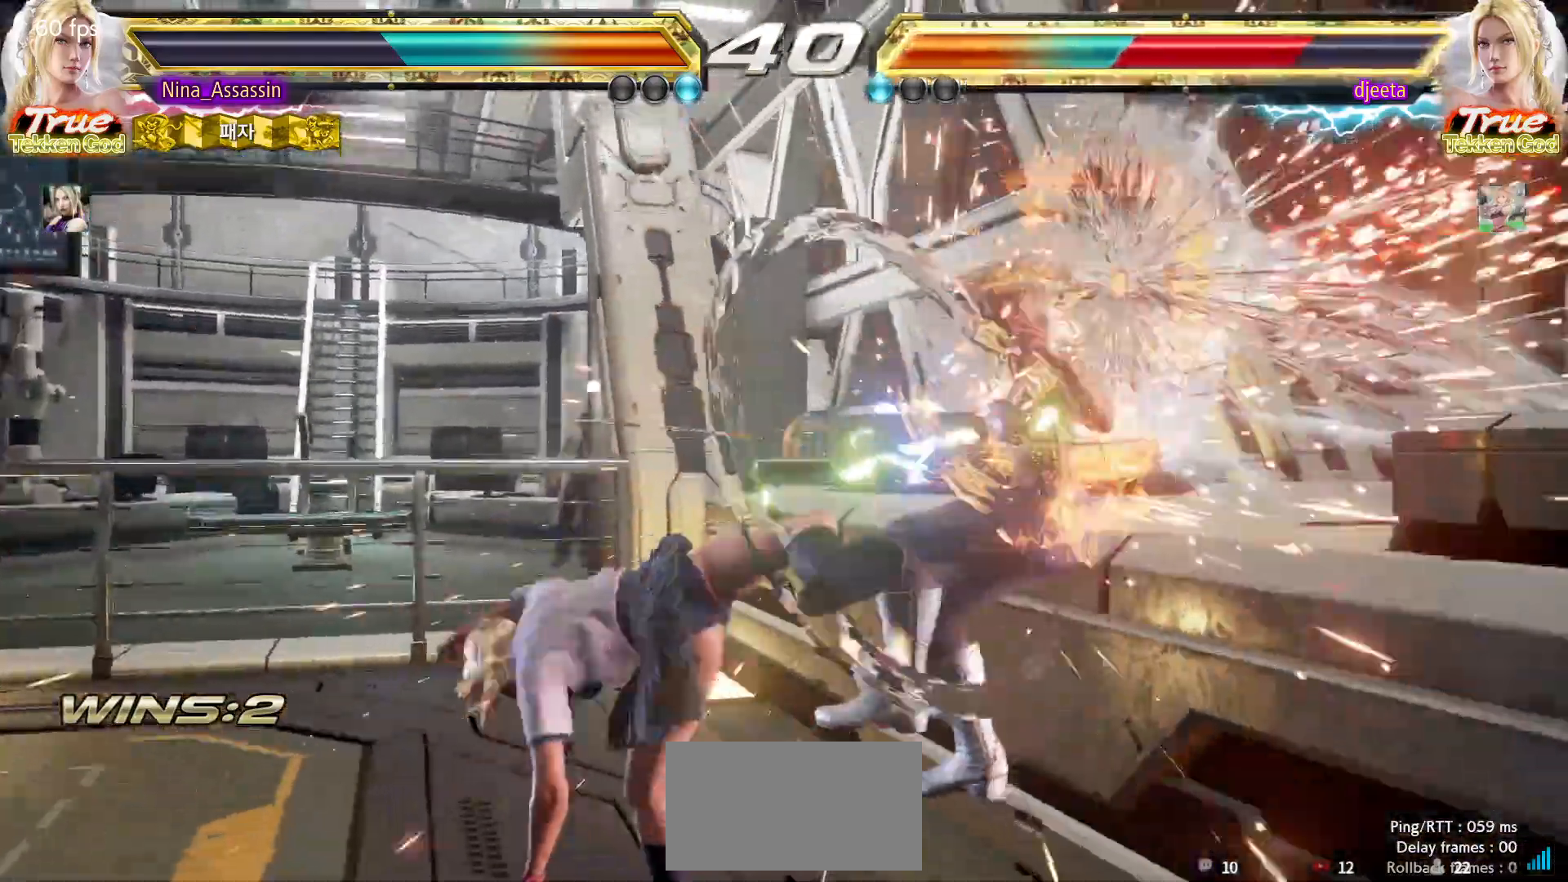
{"buttons": [], "left_stick": "center", "events": [[200, "left_stick", "down-right"], [267, "CROSS", "down"], [350, "CROSS", "up"], [400, "TRIANGLE", "down"], [417, "left_stick", "center"], [467, "TRIANGLE", "up"]]}
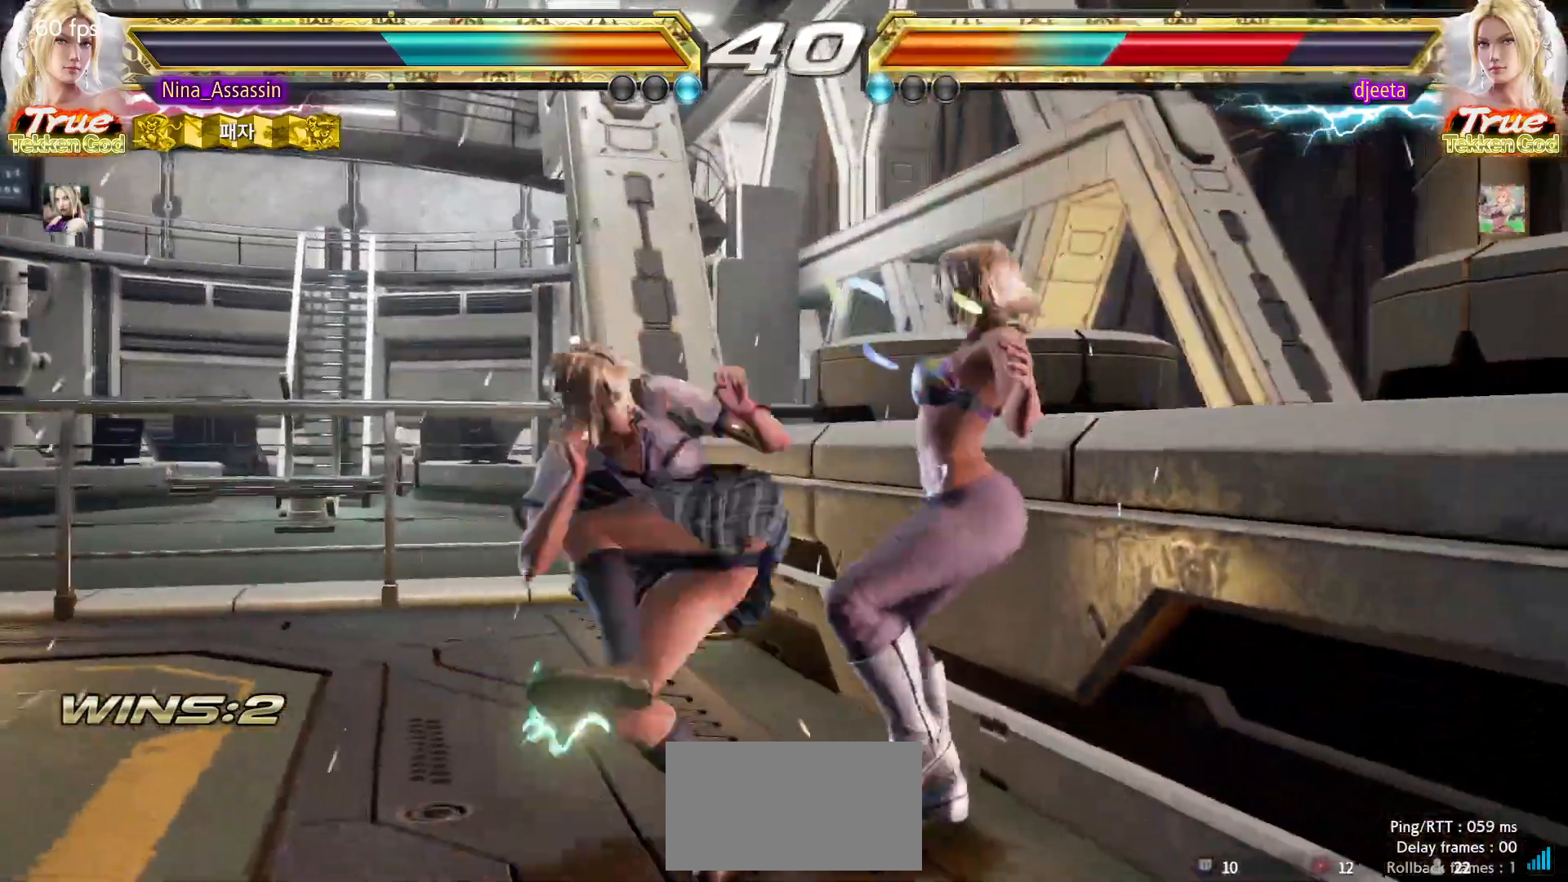
{"buttons": [], "left_stick": "center", "events": [[83, "left_stick", "right"], [483, "left_stick", "center"]]}
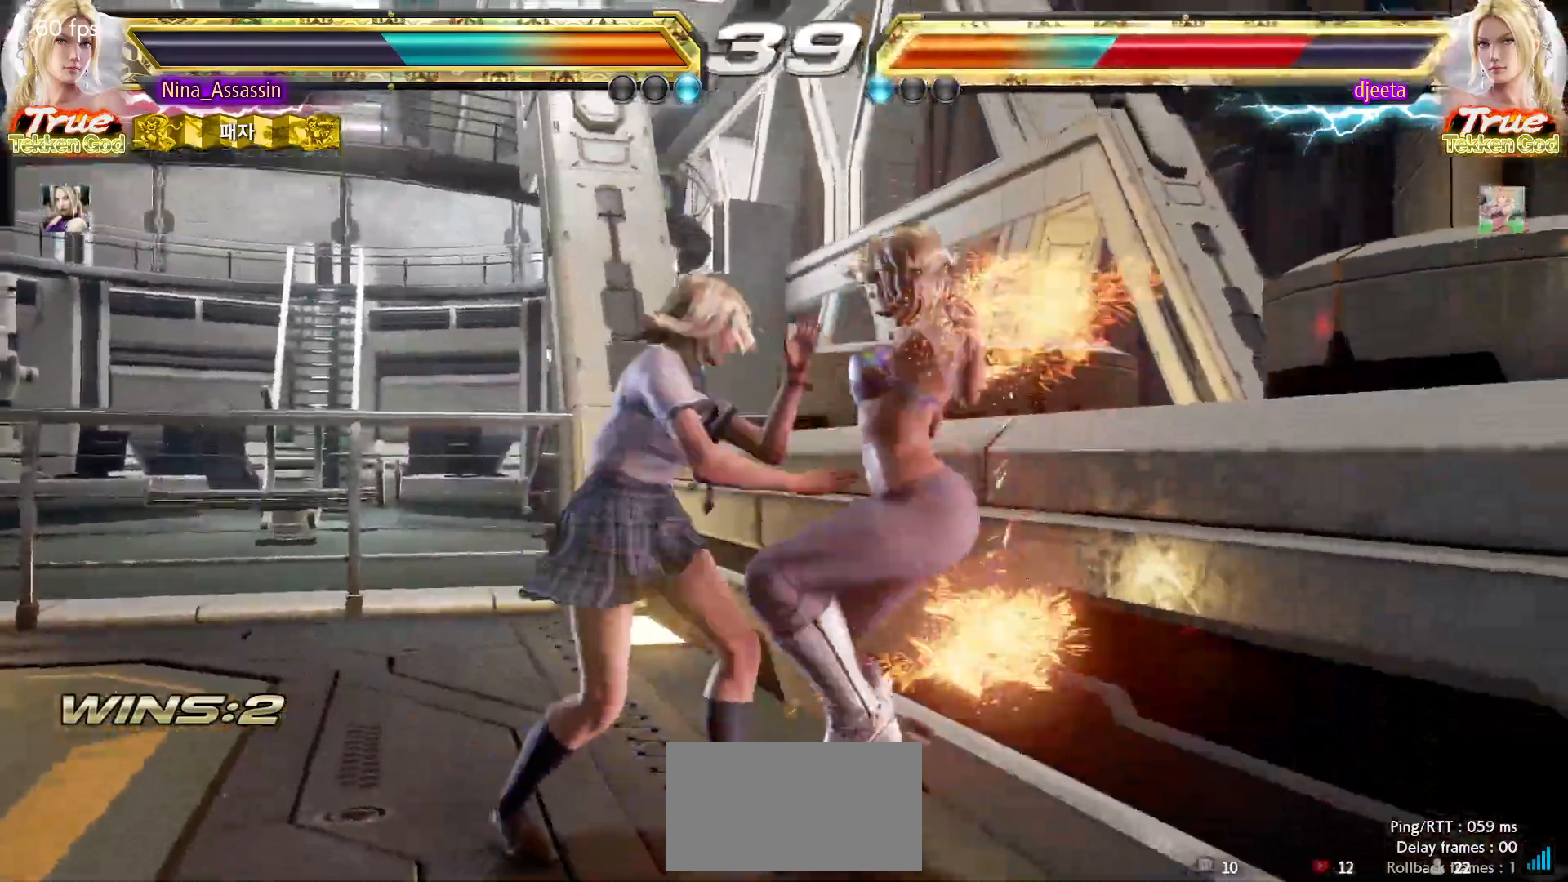
{"buttons": ["SQUARE"], "left_stick": "center", "events": [[167, "SQUARE", "down"]]}
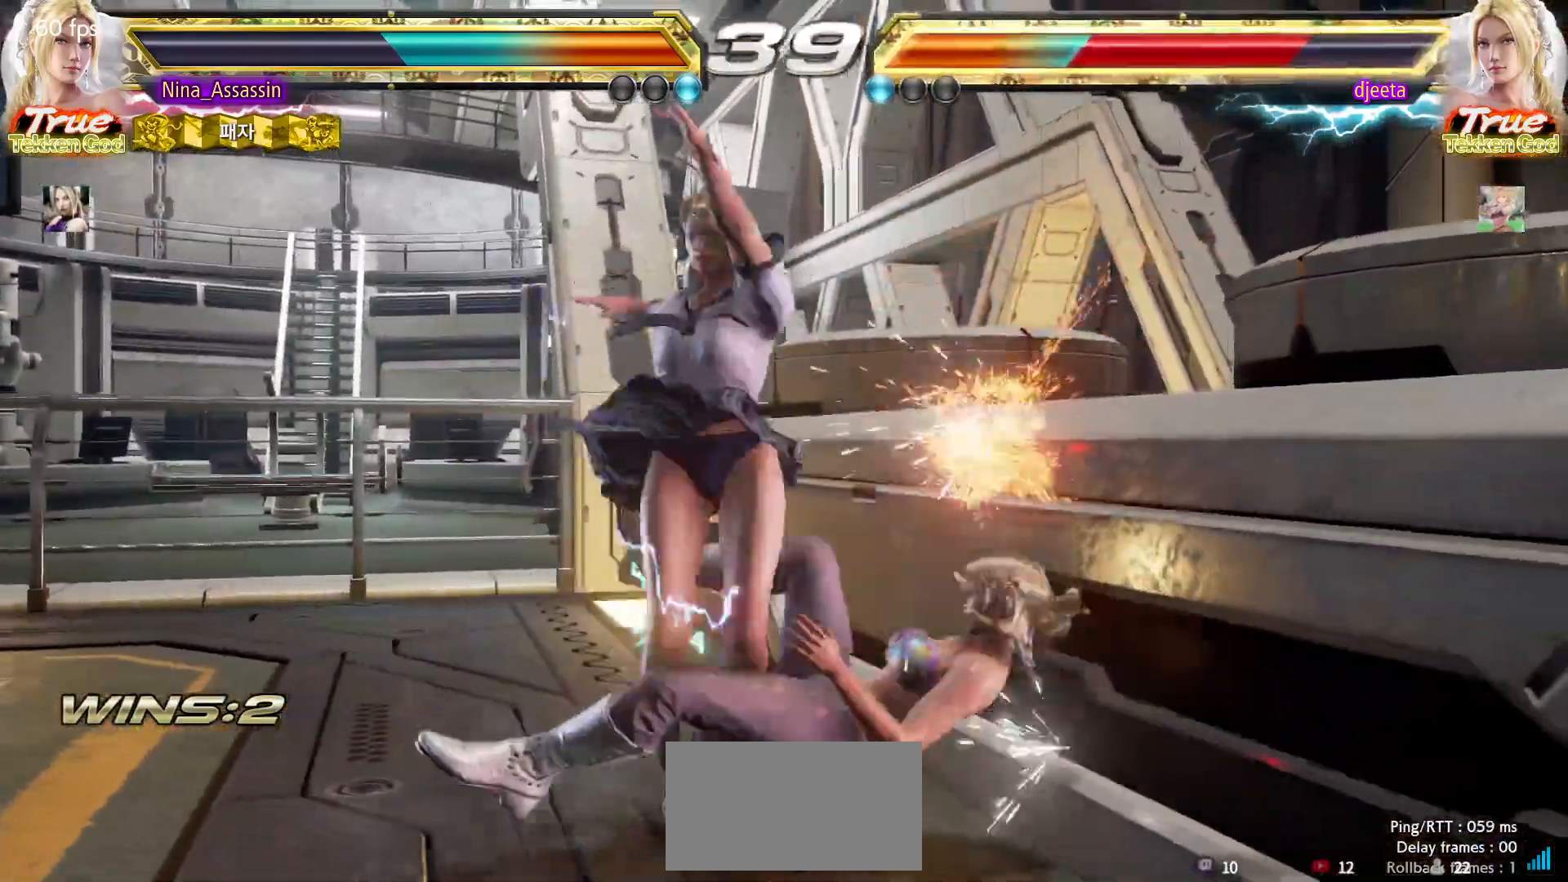
{"buttons": ["SQUARE"], "left_stick": "left", "events": [[317, "left_stick", "right"], [400, "left_stick", "down"], [450, "left_stick", "left"]]}
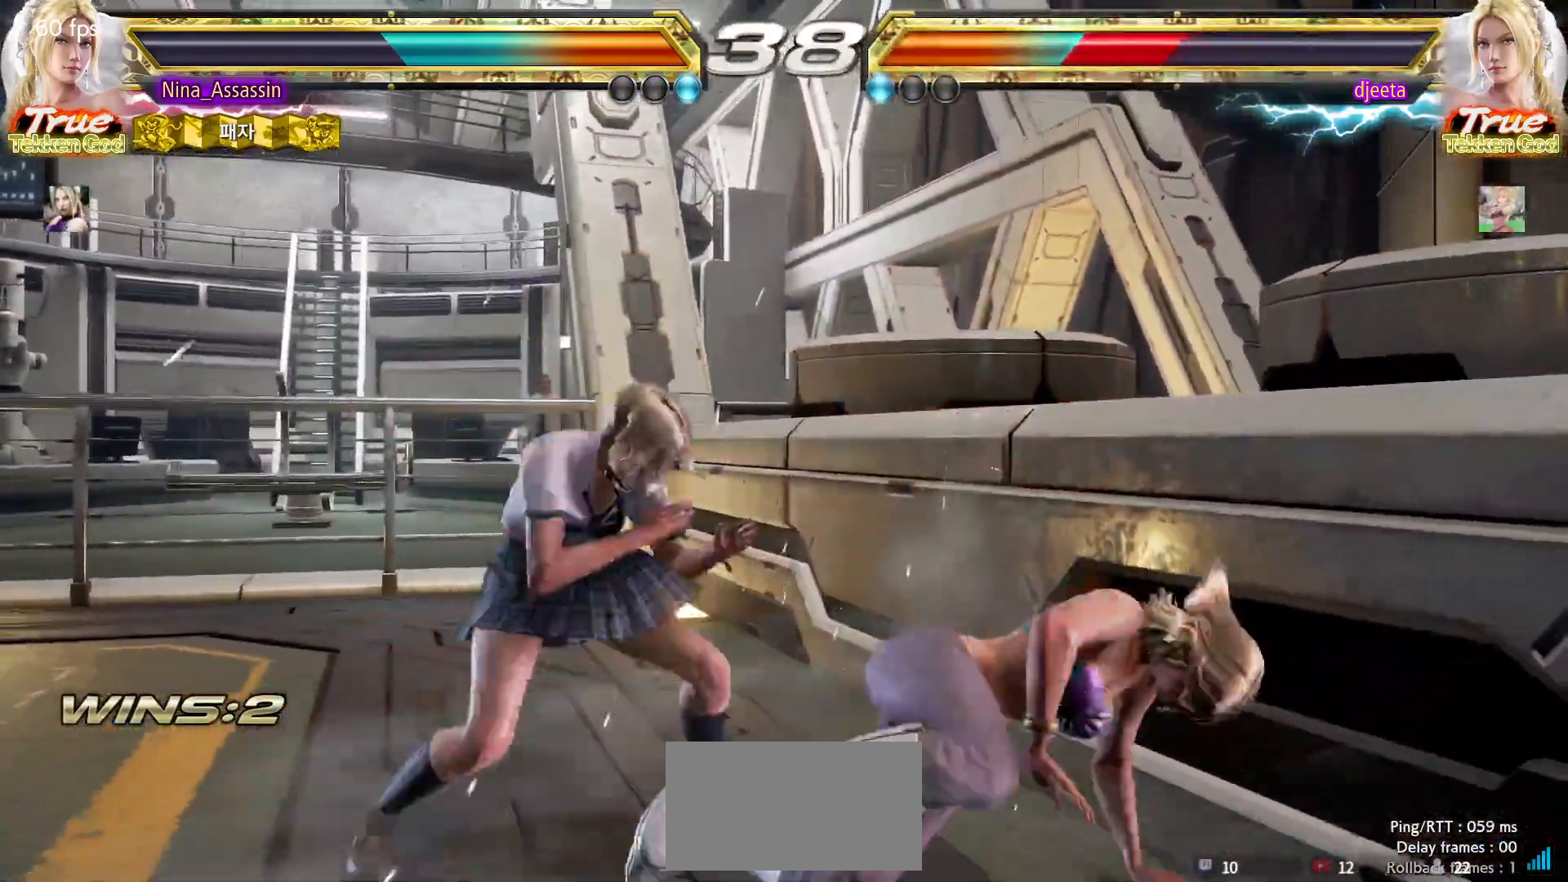
{"buttons": ["SQUARE", "TRIANGLE"], "left_stick": "center", "events": [[133, "left_stick", "center"], [167, "CIRCLE", "down"], [233, "SQUARE", "up"], [250, "CIRCLE", "up"], [400, "TRIANGLE", "down"], [483, "SQUARE", "down"]]}
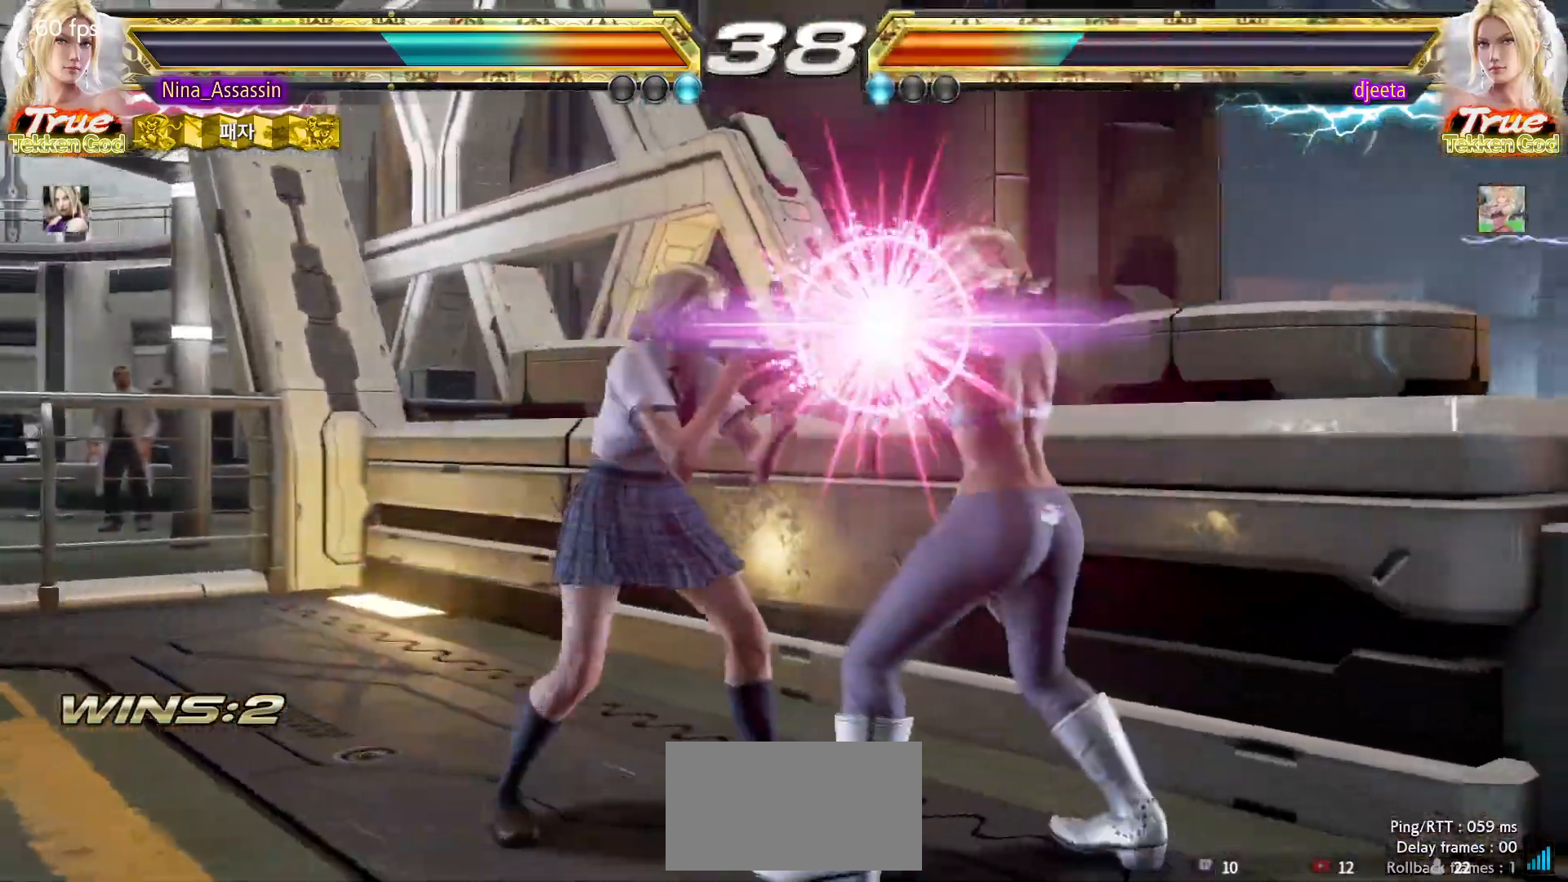
{"buttons": [], "left_stick": "center", "events": [[17, "TRIANGLE", "up"], [67, "SQUARE", "up"], [250, "CROSS", "down"], [250, "SQUARE", "down"], [250, "TRIANGLE", "down"], [283, "CROSS", "up"], [283, "SQUARE", "up"], [283, "TRIANGLE", "up"], [383, "CIRCLE", "down"], [383, "CROSS", "down"], [383, "SQUARE", "down"], [383, "TRIANGLE", "down"], [450, "SQUARE", "up"], [467, "TRIANGLE", "up"], [483, "CIRCLE", "up"], [483, "CROSS", "up"]]}
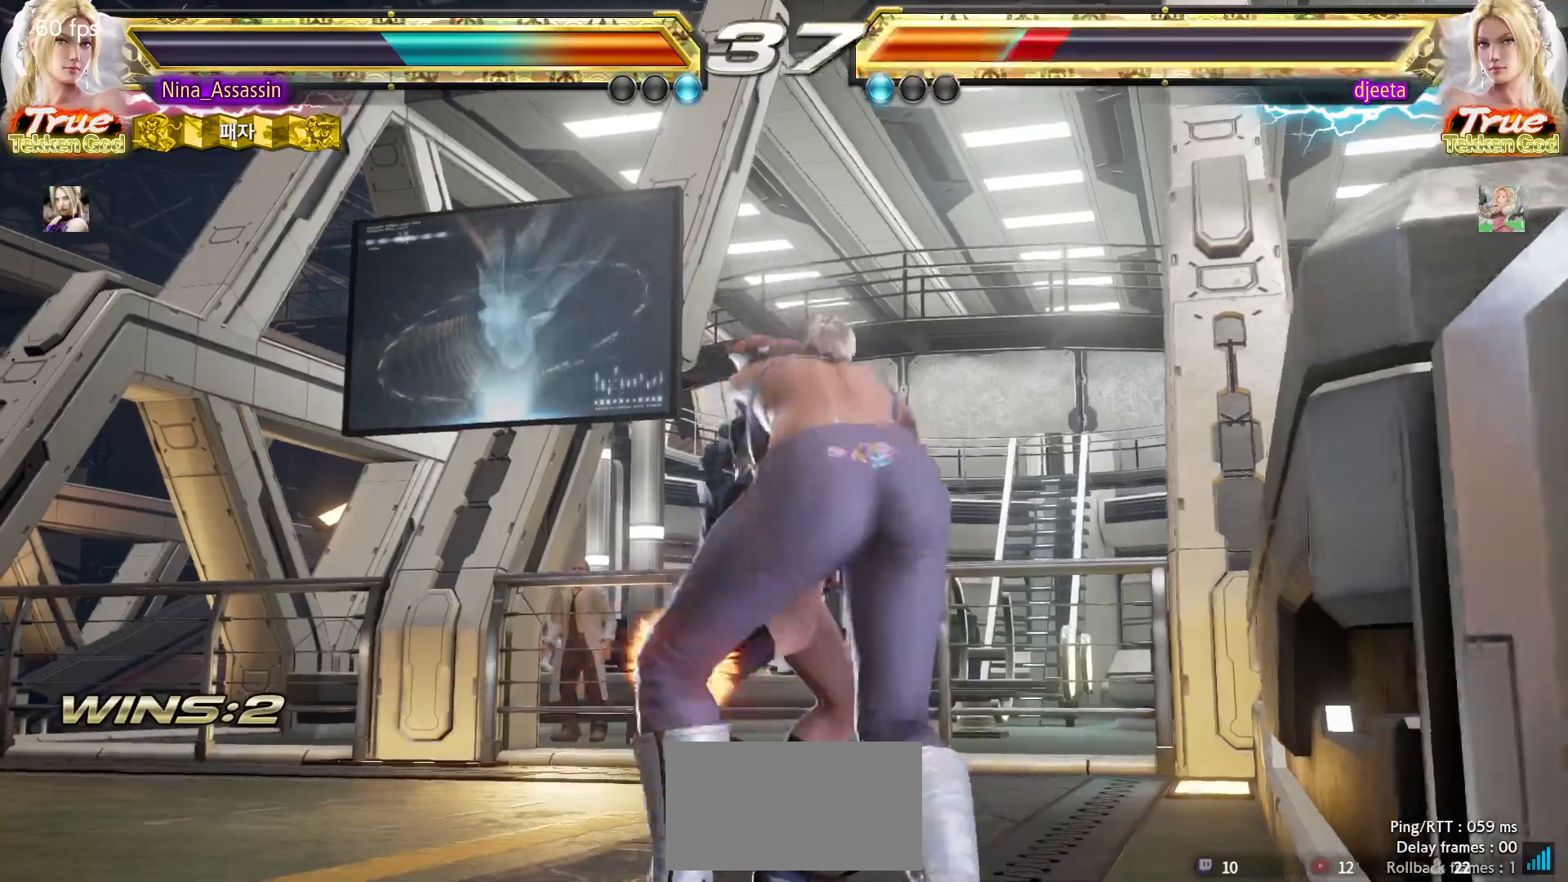
{"buttons": ["SQUARE"], "left_stick": "center", "events": [[483, "SQUARE", "down"]]}
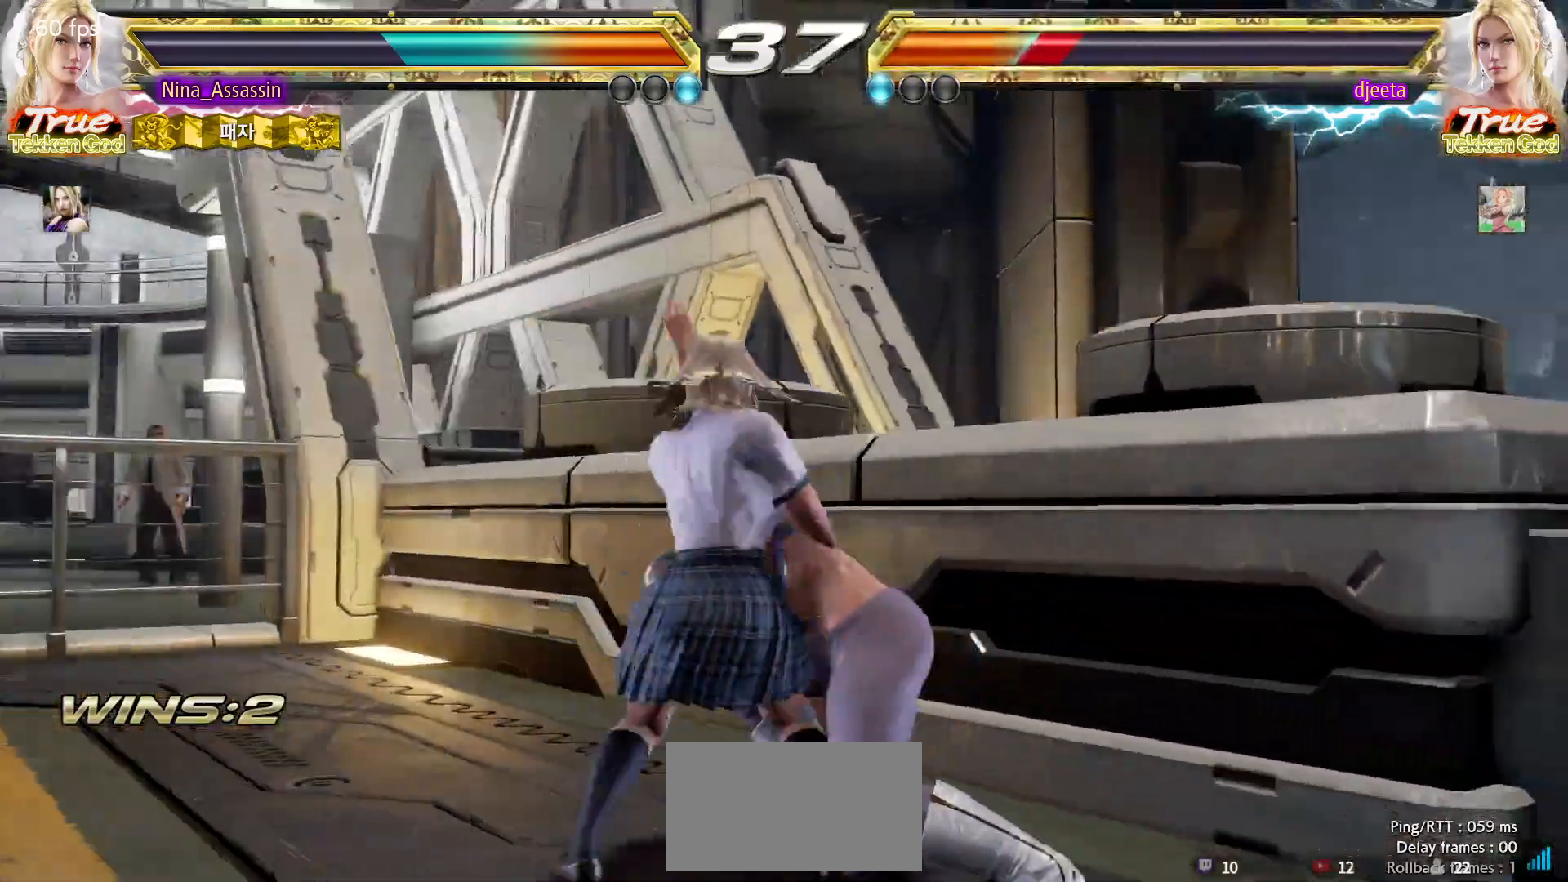
{"buttons": [], "left_stick": "center", "events": [[67, "SQUARE", "up"], [100, "TRIANGLE", "down"], [183, "TRIANGLE", "up"], [317, "CIRCLE", "down"], [433, "CROSS", "down"], [467, "CIRCLE", "up"], [500, "CROSS", "up"]]}
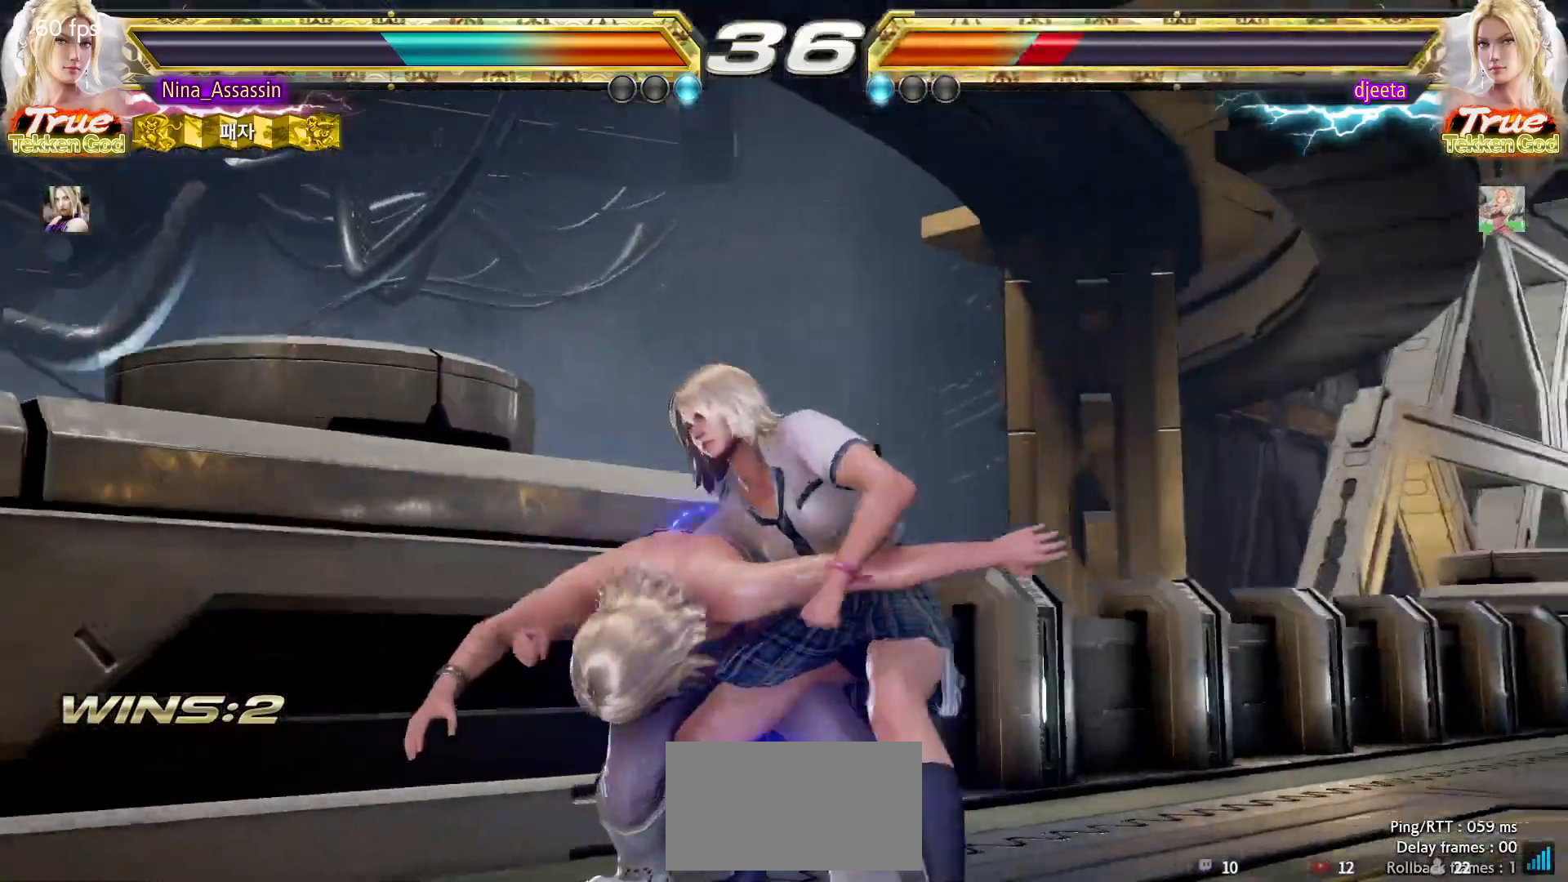
{"buttons": [], "left_stick": "center", "events": [[267, "CROSS", "down"], [267, "SQUARE", "down"], [267, "TRIANGLE", "down"], [450, "SQUARE", "up"], [450, "TRIANGLE", "up"], [467, "CROSS", "up"]]}